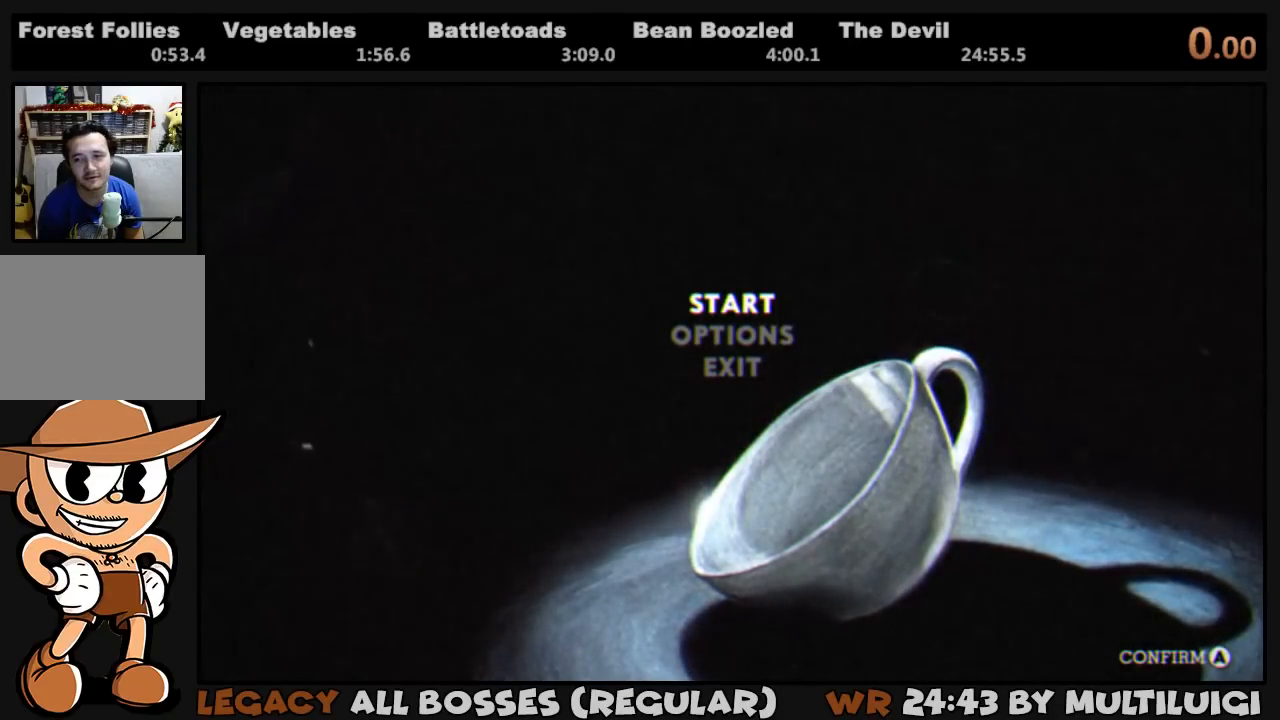
Gameplay with a controller (PlayStation layout); each line is a JSON object with the inputs held at the frame after it. "events" lists button and stick changes between this image and that frame as [ms after this image, input, new state], when the widget could be followed in between. Not read: left_stick right_stick.
{"buttons": [], "events": [[200, "DPAD_DOWN", "down"], [300, "DPAD_DOWN", "up"], [333, "CROSS", "down"], [433, "CROSS", "up"]]}
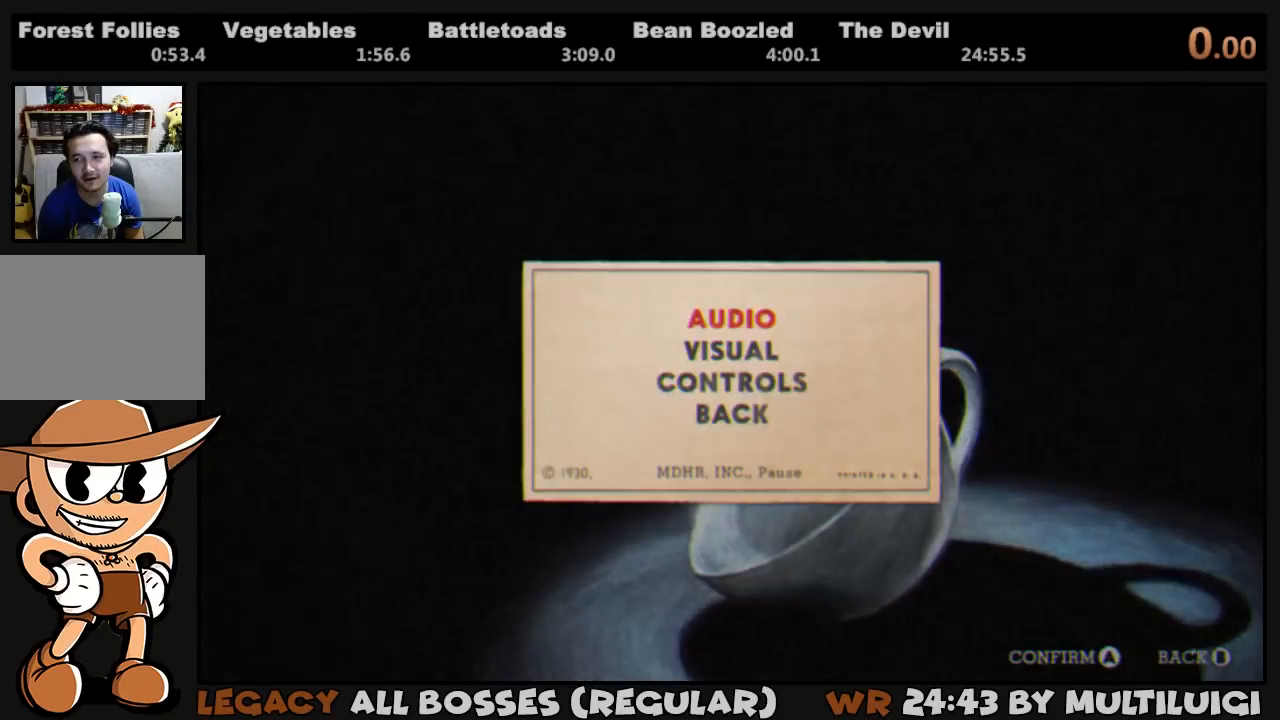
{"buttons": [], "events": [[117, "DPAD_DOWN", "down"], [183, "DPAD_DOWN", "up"], [217, "CROSS", "down"], [317, "CROSS", "up"]]}
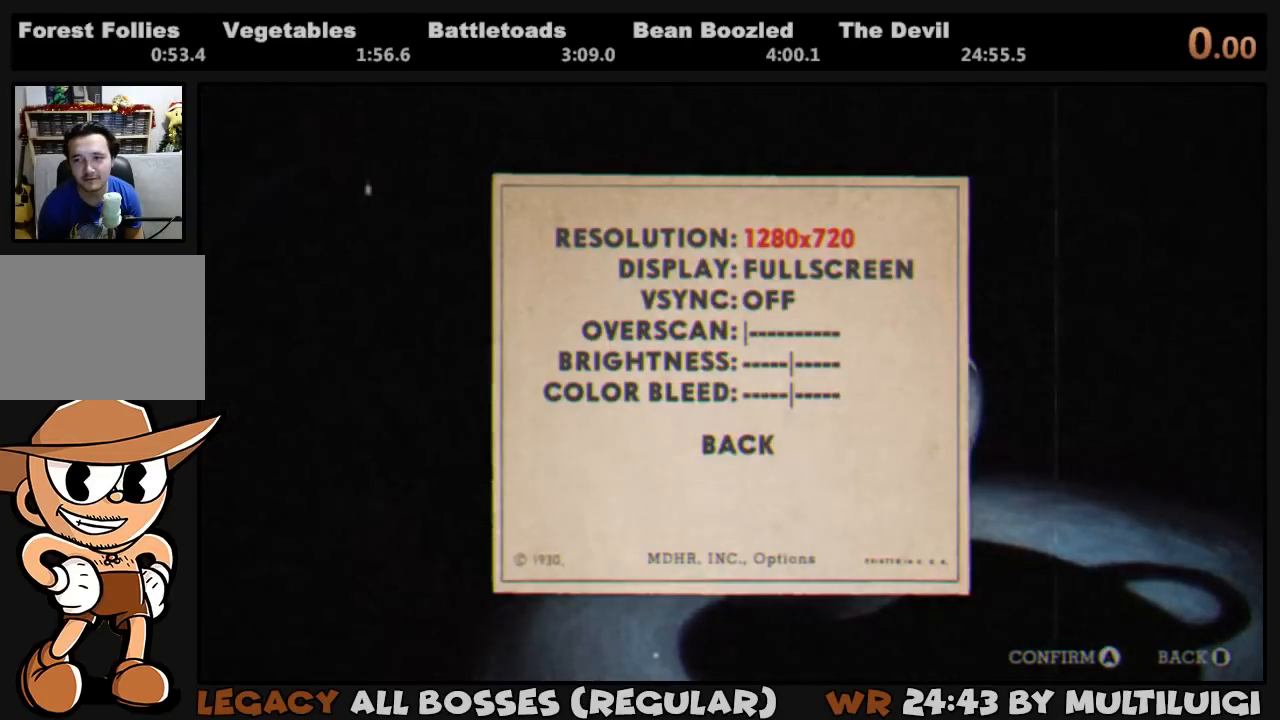
{"buttons": ["CIRCLE"], "events": [[317, "CIRCLE", "down"], [383, "CIRCLE", "up"], [450, "CIRCLE", "down"]]}
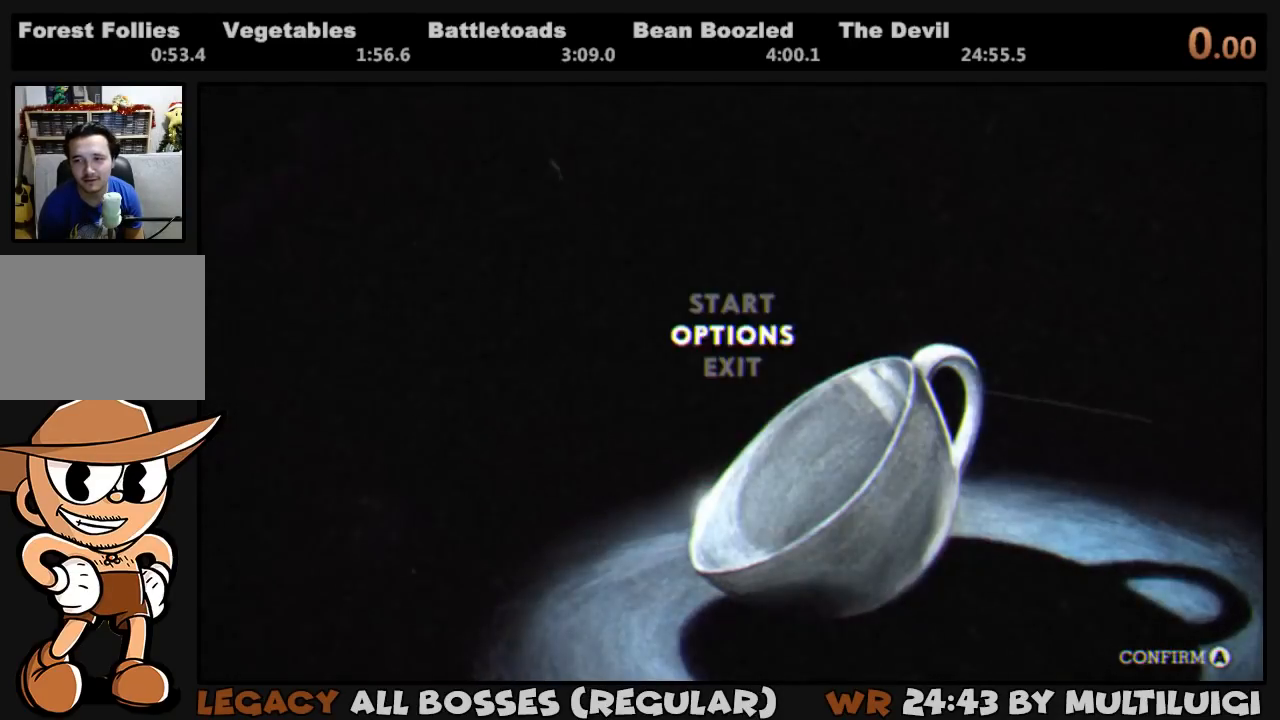
{"buttons": ["TRIANGLE"], "events": [[17, "CIRCLE", "up"], [150, "DPAD_UP", "down"], [217, "DPAD_UP", "up"], [250, "CROSS", "down"], [317, "CROSS", "up"], [450, "TRIANGLE", "down"]]}
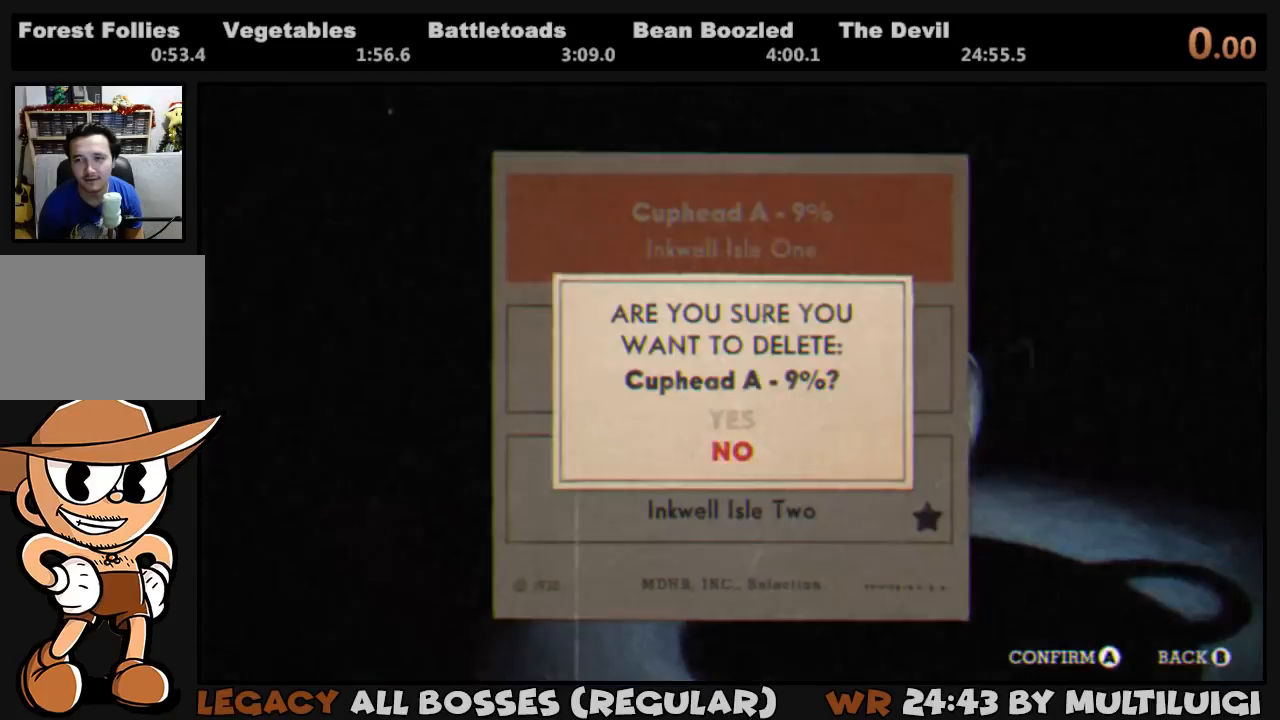
{"buttons": [], "events": [[17, "TRIANGLE", "up"], [83, "DPAD_UP", "down"], [150, "DPAD_UP", "up"], [167, "CROSS", "down"], [233, "CROSS", "up"], [300, "CROSS", "down"], [367, "CROSS", "up"]]}